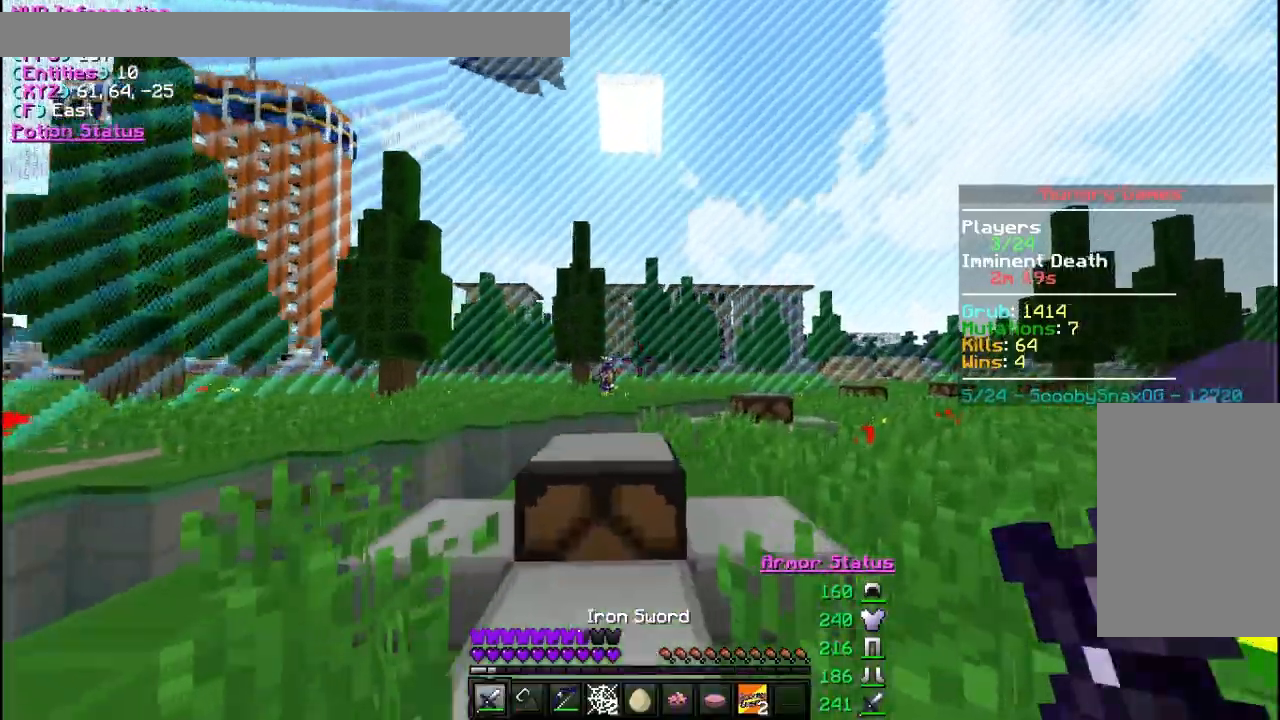
Gameplay with keyboard and mouse; each line is a JSON object with the keys and mouse buttons held at the frame after it. "events" lists presses ("down") and releases ("up") of "a", "d", "s", "w", "mouse_left" and "mouse_right" between this image and that frame as [ms after this image, input, new state], when the widget could be followed in between. "mouse_left", "mouse_right" = the "left", "right" buttons of the "mouse" list. No other keys are recorded. Fast repeated clicks can show as one long hold. Mouse movement is not recorded.
{"keys": ["a", "w"], "mouse": ["left"], "events": [[133, "mouse_left", "down"], [267, "mouse_left", "up"], [333, "mouse_left", "down"], [400, "d", "up"], [467, "a", "down"]]}
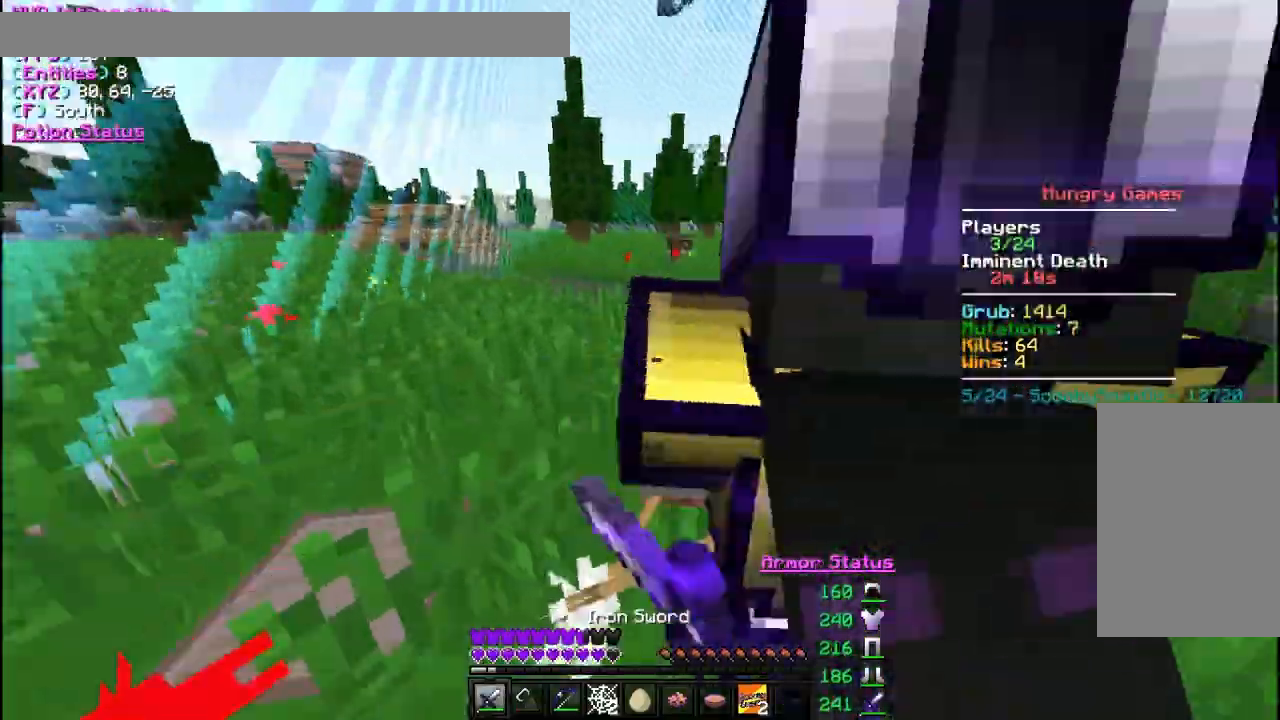
{"keys": ["w"], "mouse": ["left"], "events": [[67, "mouse_left", "up"], [133, "mouse_left", "down"], [433, "a", "up"]]}
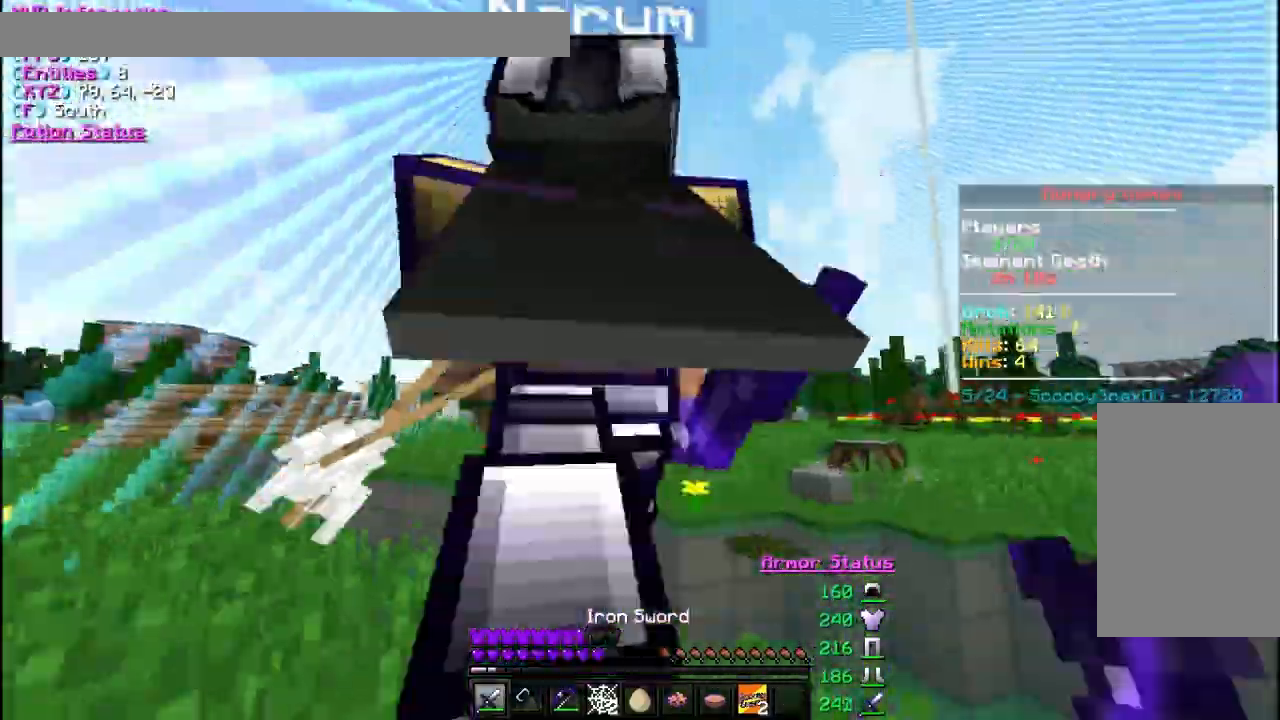
{"keys": ["a", "w"], "mouse": []}
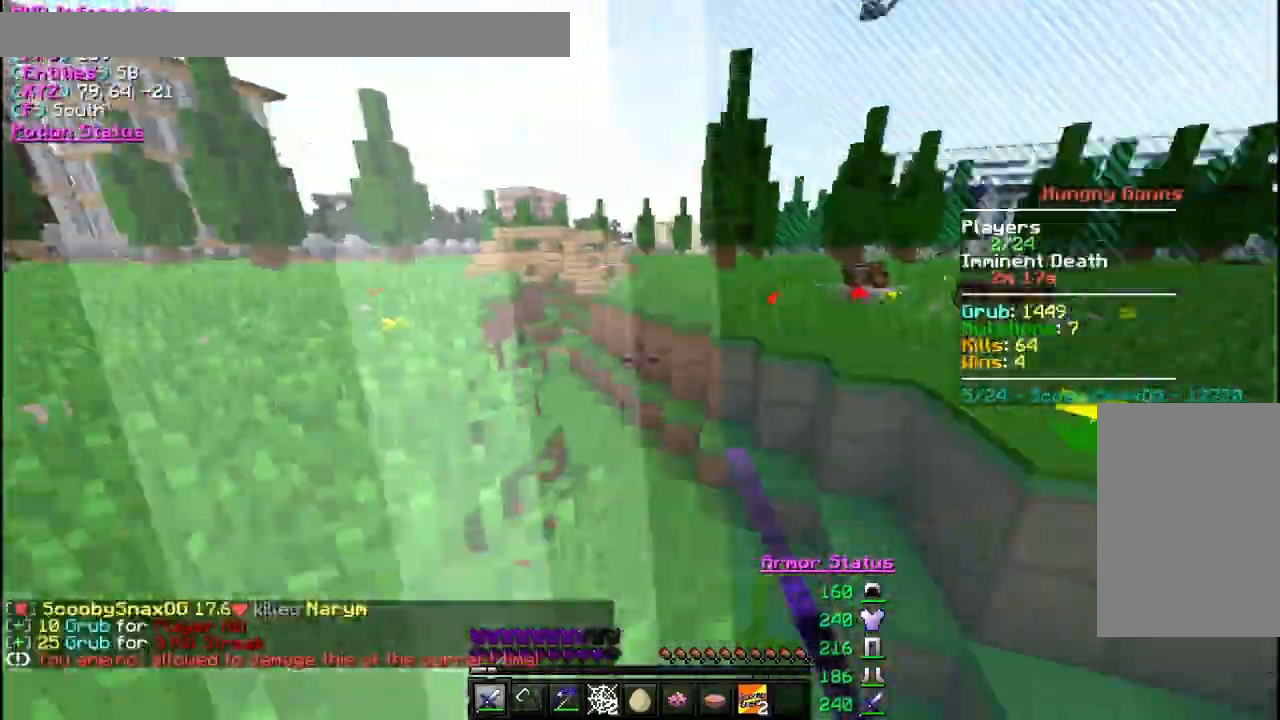
{"keys": ["d", "s"], "mouse": [], "events": [[33, "w", "up"], [167, "s", "down"], [233, "a", "up"], [400, "d", "down"]]}
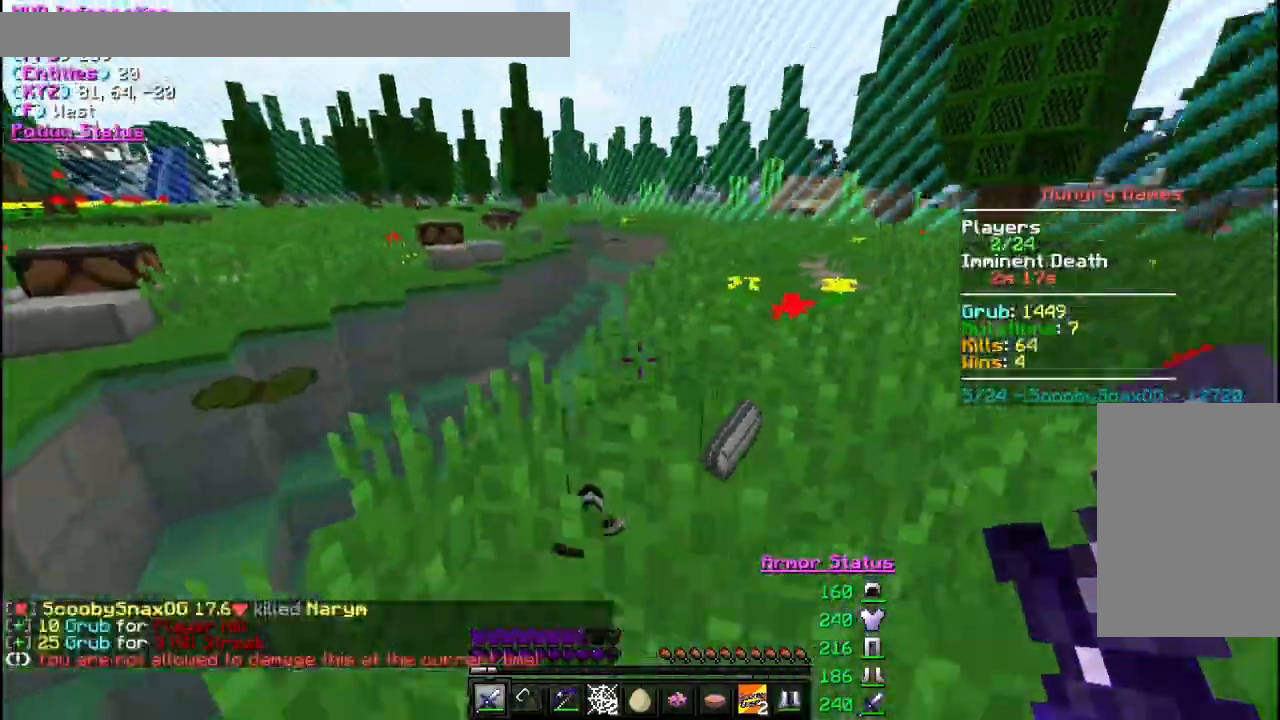
{"keys": ["d", "s"], "mouse": [], "events": [[33, "s", "up"], [500, "s", "down"]]}
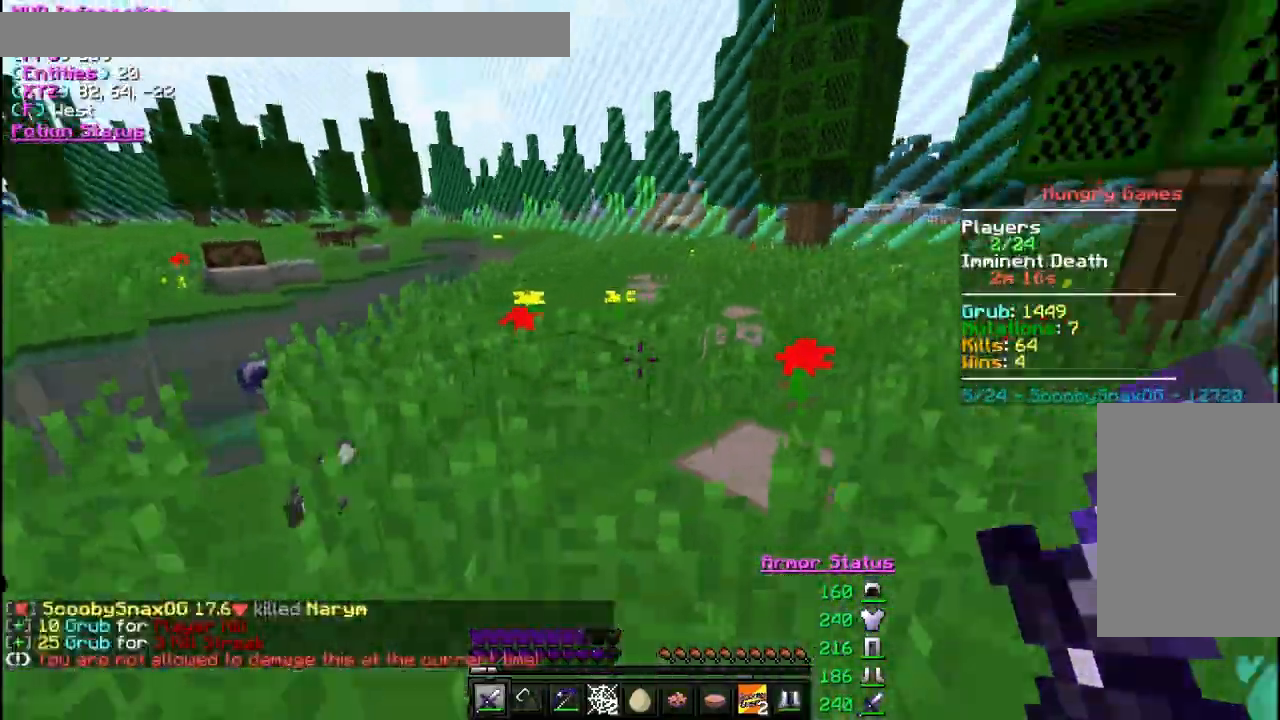
{"keys": ["d"], "mouse": [], "events": [[233, "s", "up"]]}
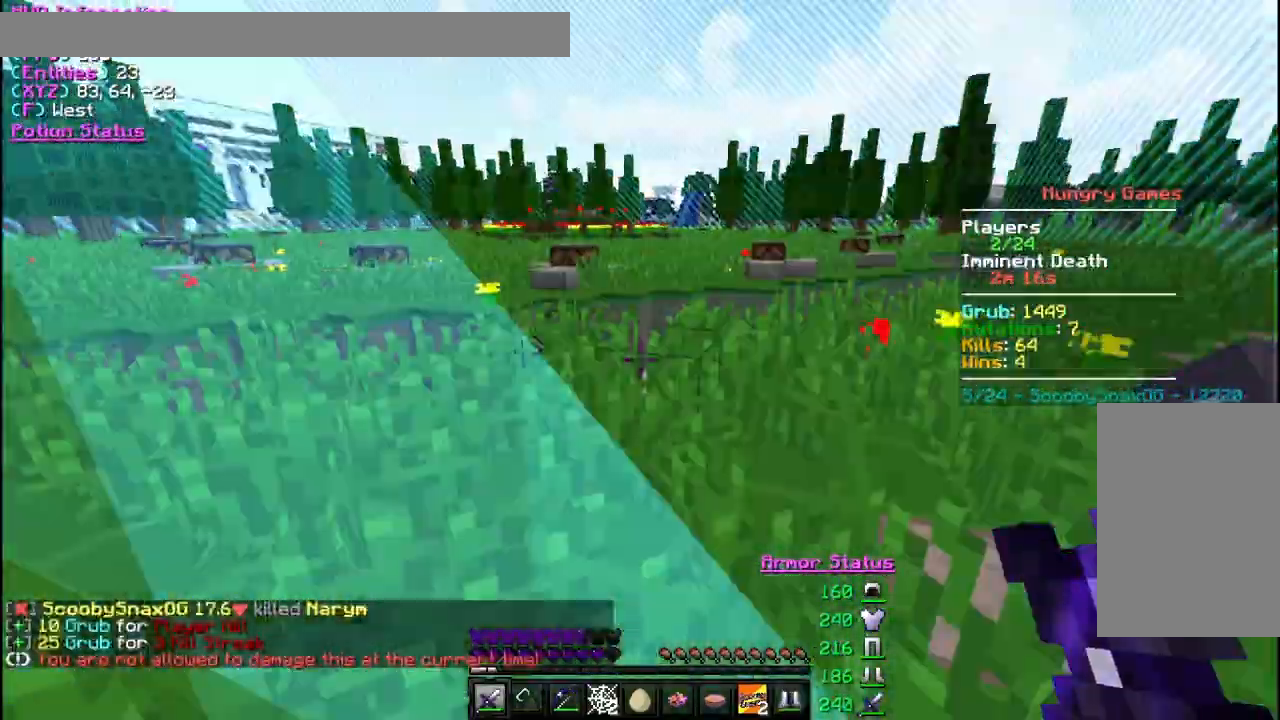
{"keys": ["d", "w"], "mouse": [], "events": [[33, "w", "down"]]}
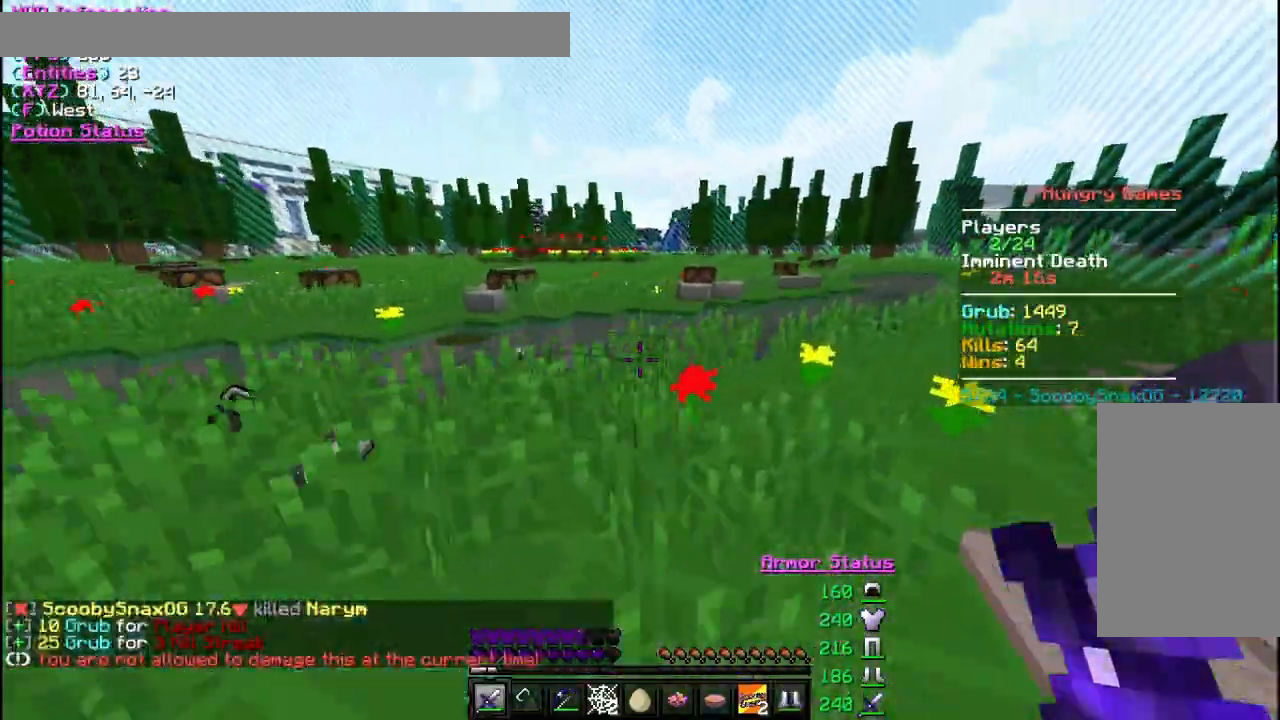
{"keys": ["d"], "mouse": [], "events": [[300, "w", "up"]]}
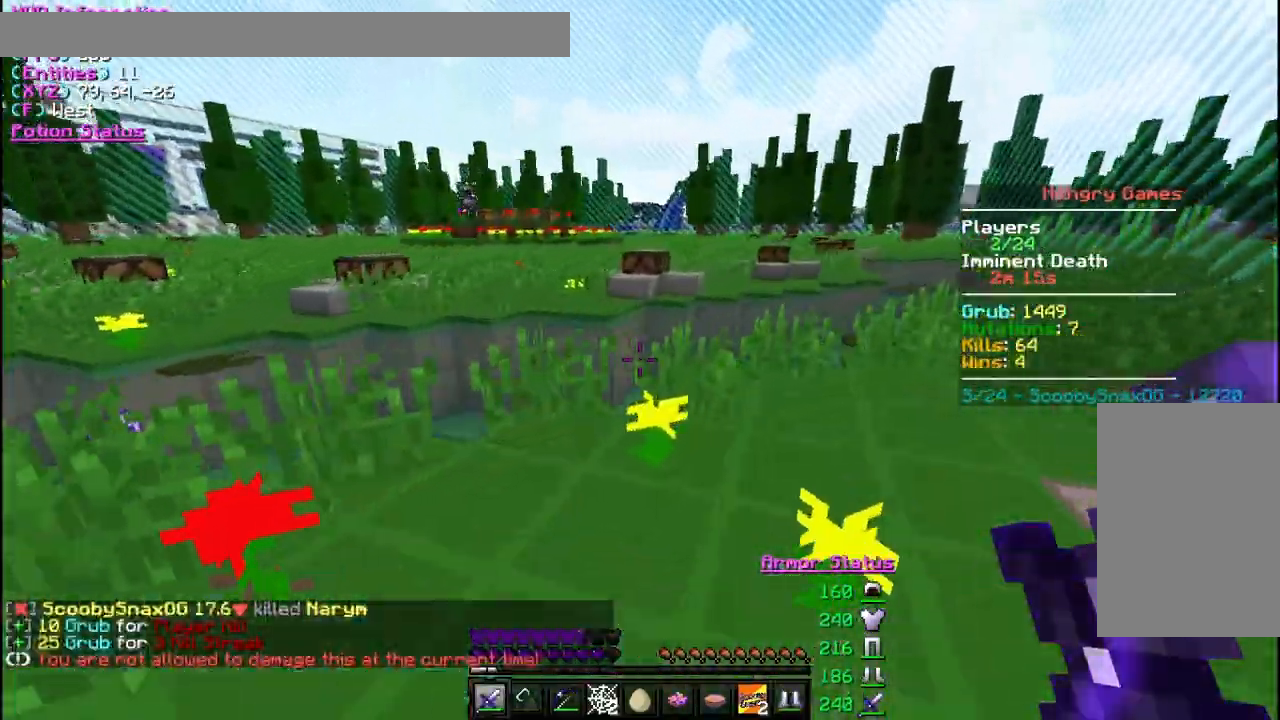
{"keys": ["a"], "mouse": [], "events": [[267, "d", "up"], [300, "a", "down"]]}
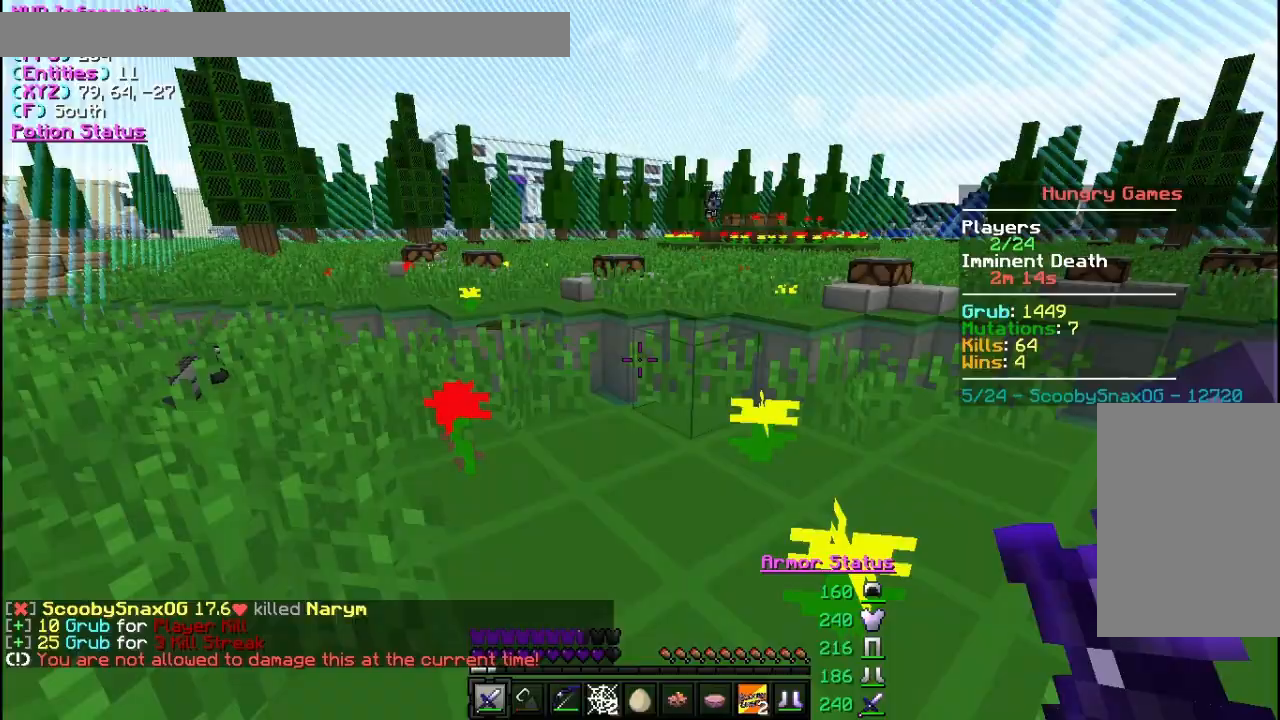
{"keys": ["d"], "mouse": [], "events": [[100, "a", "up"], [167, "d", "down"]]}
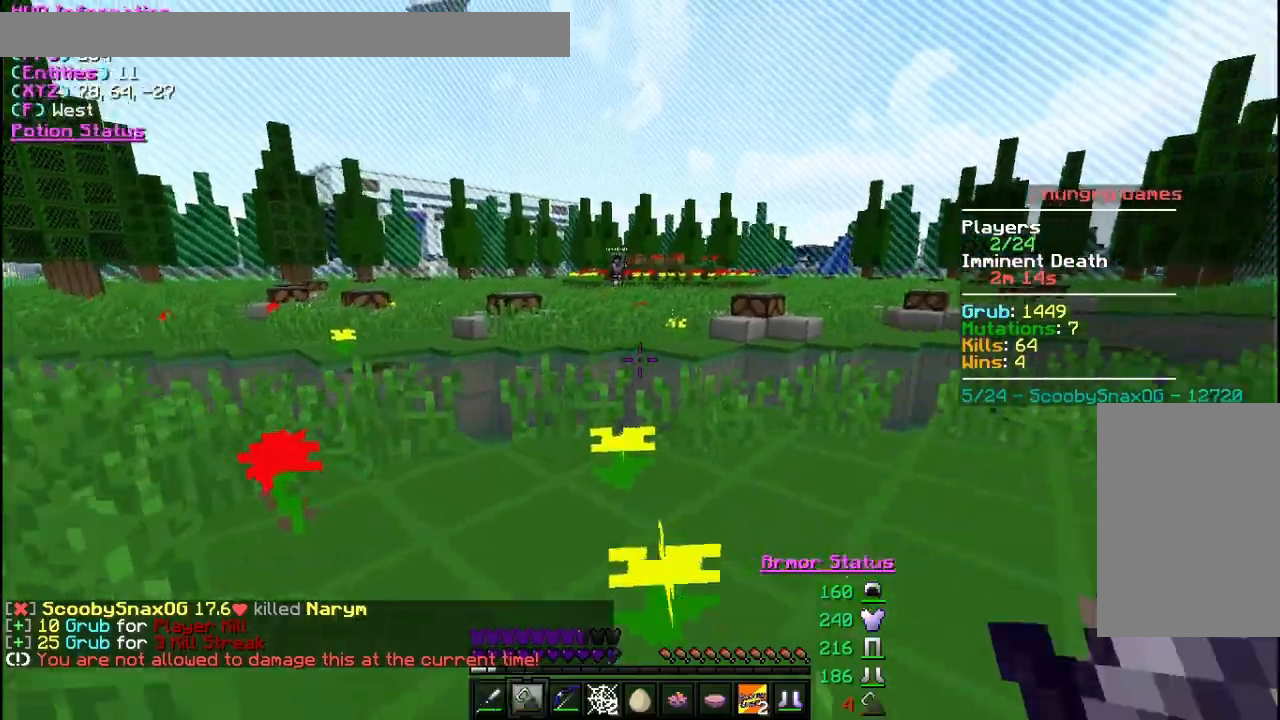
{"keys": [], "mouse": [], "events": [[133, "d", "up"]]}
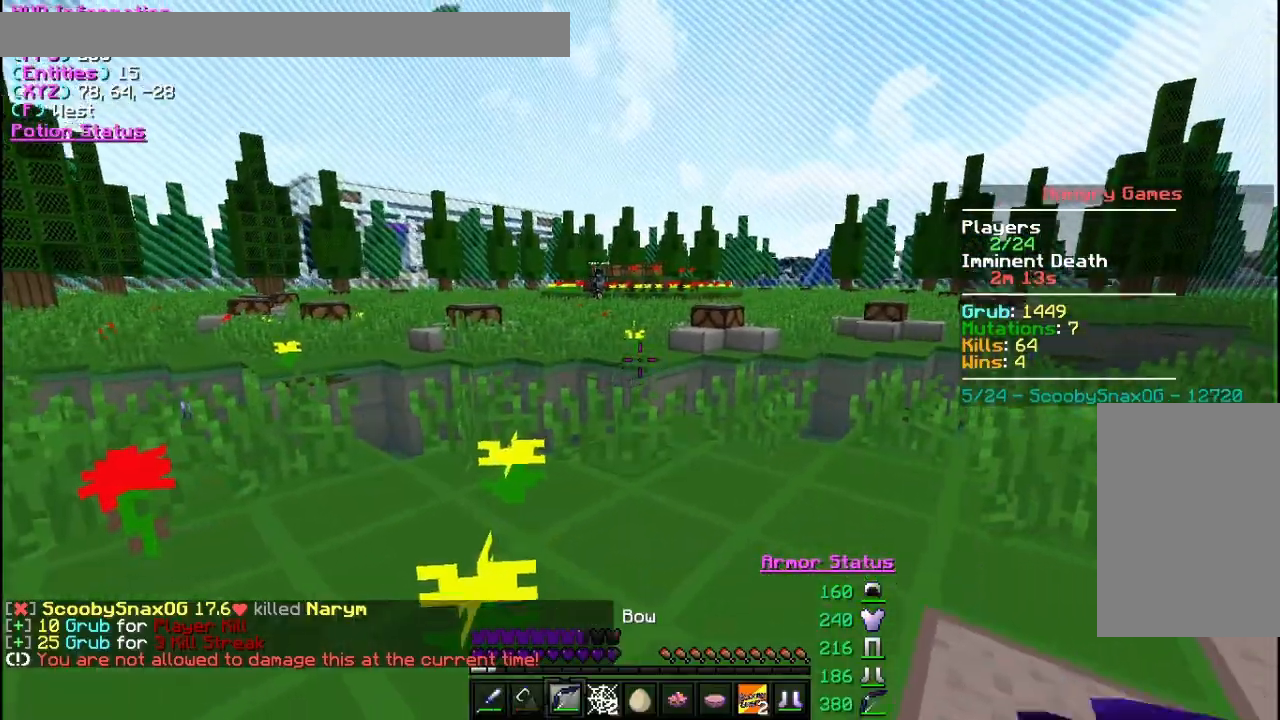
{"keys": ["w"], "mouse": ["right"], "events": [[133, "w", "down"], [200, "mouse_right", "down"]]}
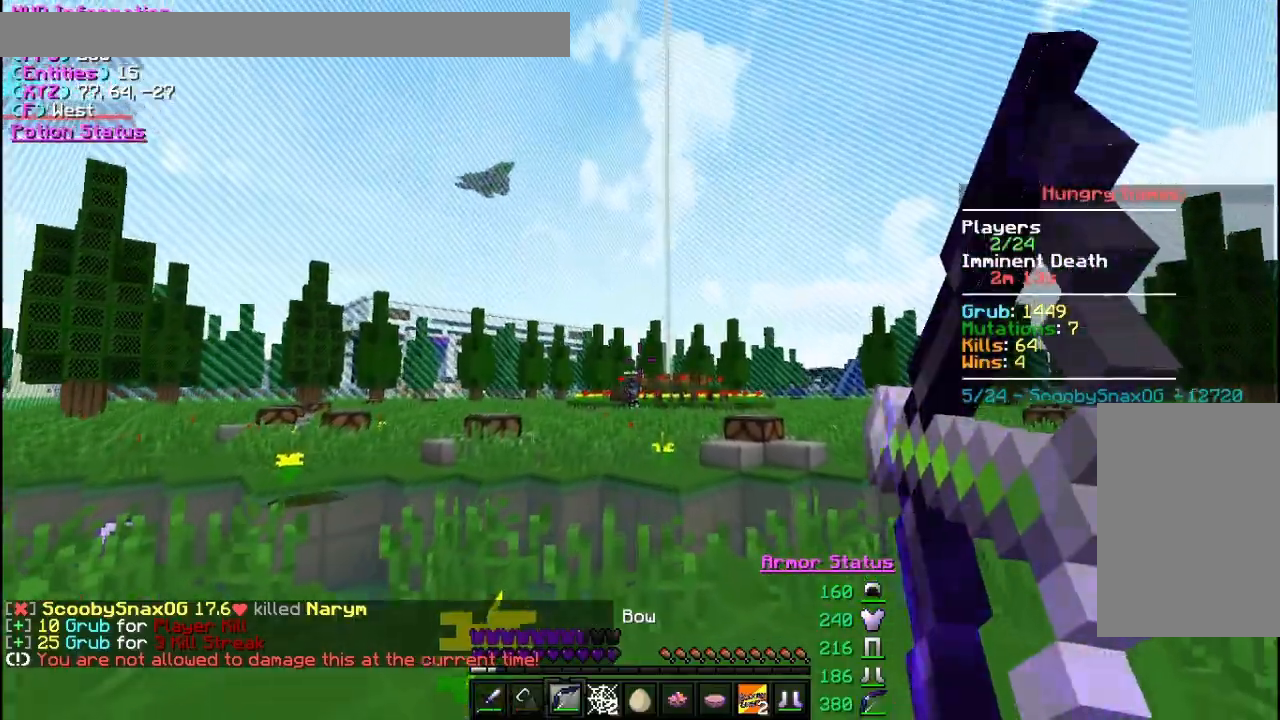
{"keys": ["a", "w"], "mouse": ["right"], "events": [[33, "a", "down"]]}
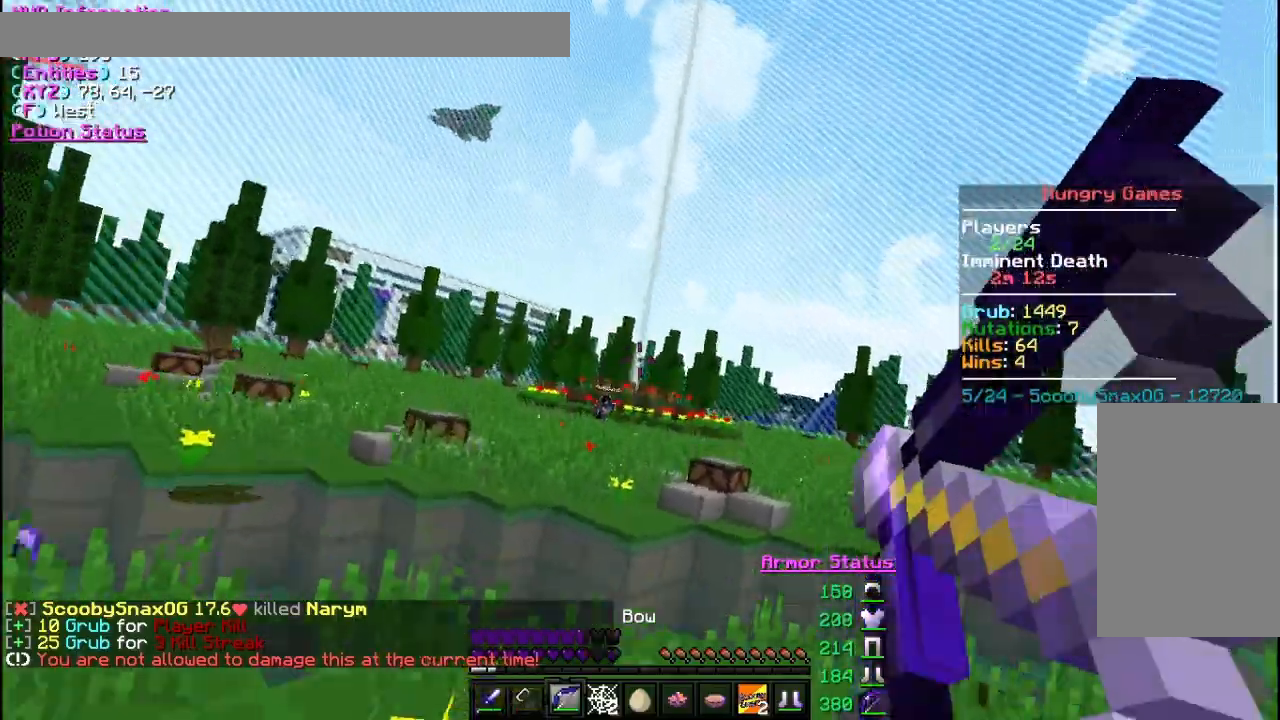
{"keys": ["a", "w"], "mouse": [], "events": [[367, "mouse_right", "up"]]}
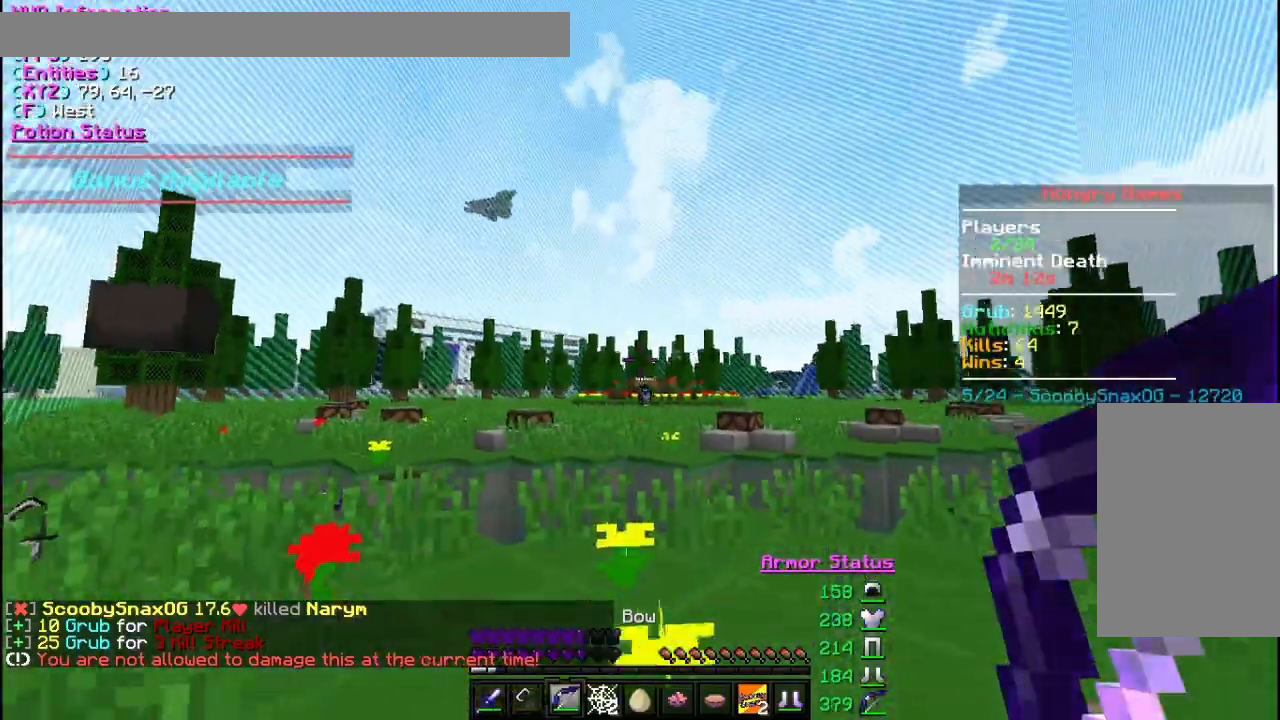
{"keys": ["a"], "mouse": [], "events": [[433, "w", "up"]]}
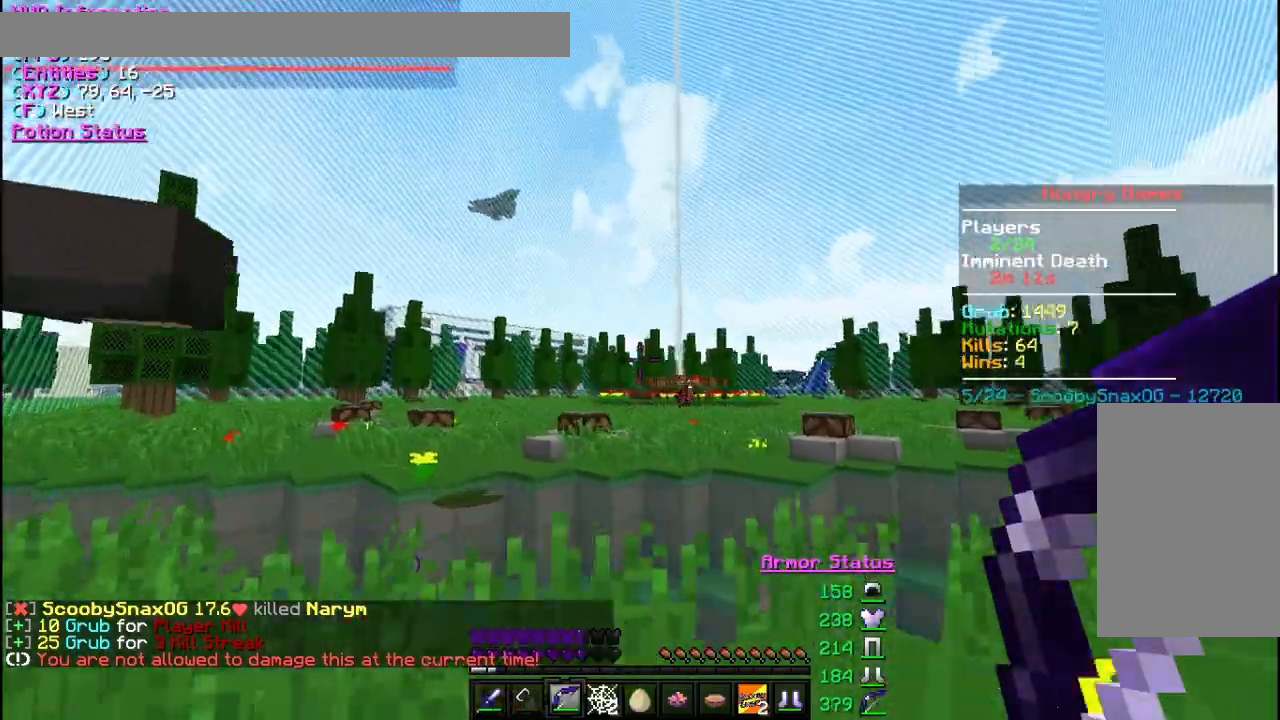
{"keys": ["d", "w"], "mouse": [], "events": [[167, "d", "down"], [300, "a", "up"], [367, "w", "down"]]}
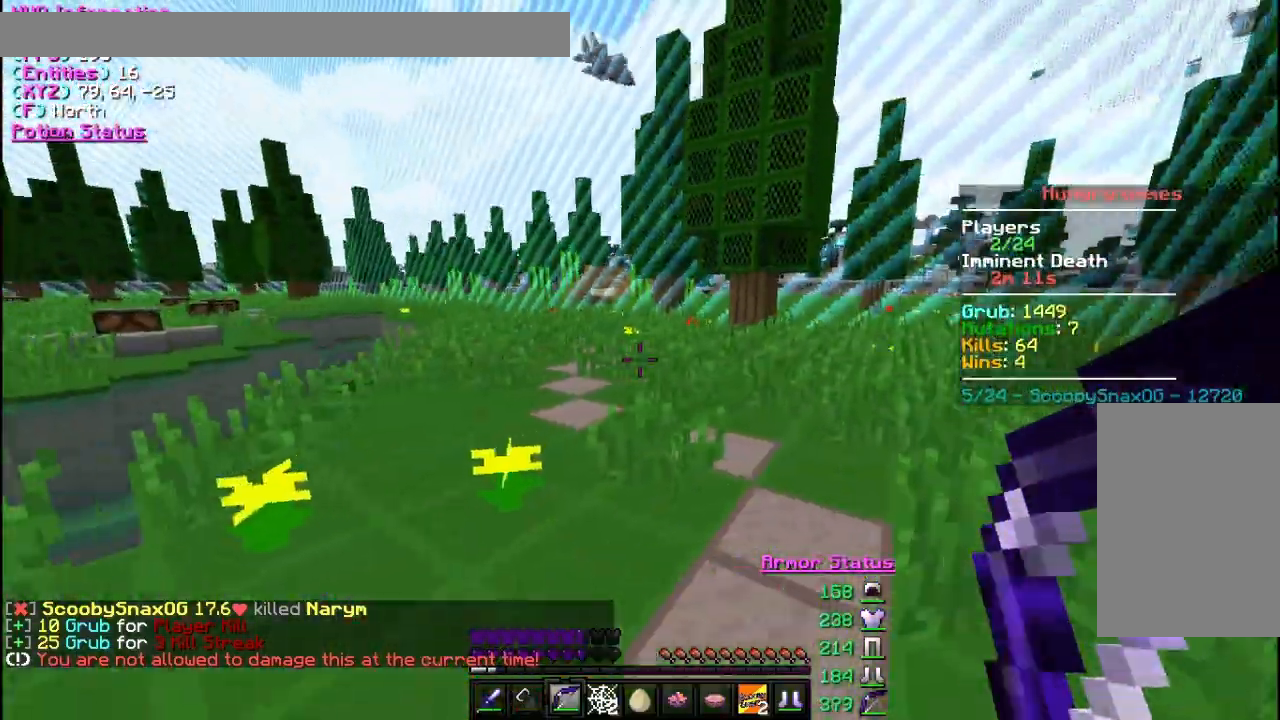
{"keys": ["w"], "mouse": [], "events": [[300, "d", "up"]]}
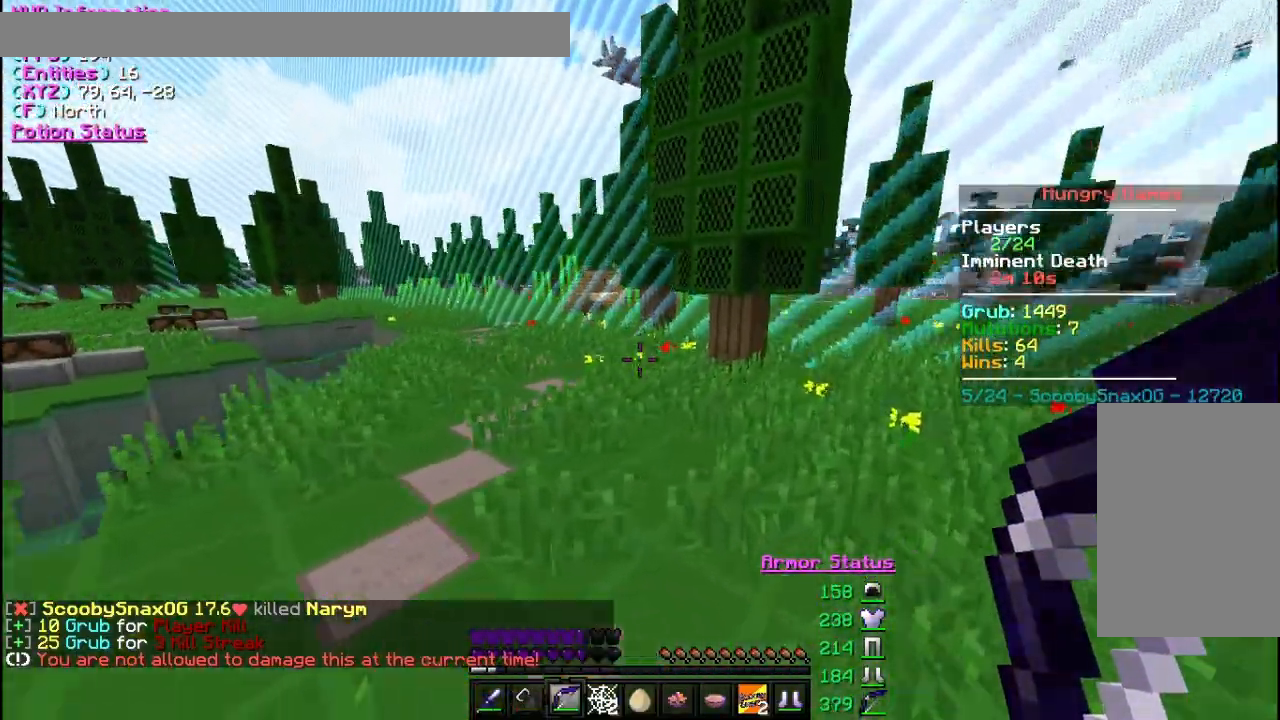
{"keys": ["d", "w"], "mouse": ["right"], "events": [[233, "d", "down"], [300, "mouse_right", "down"]]}
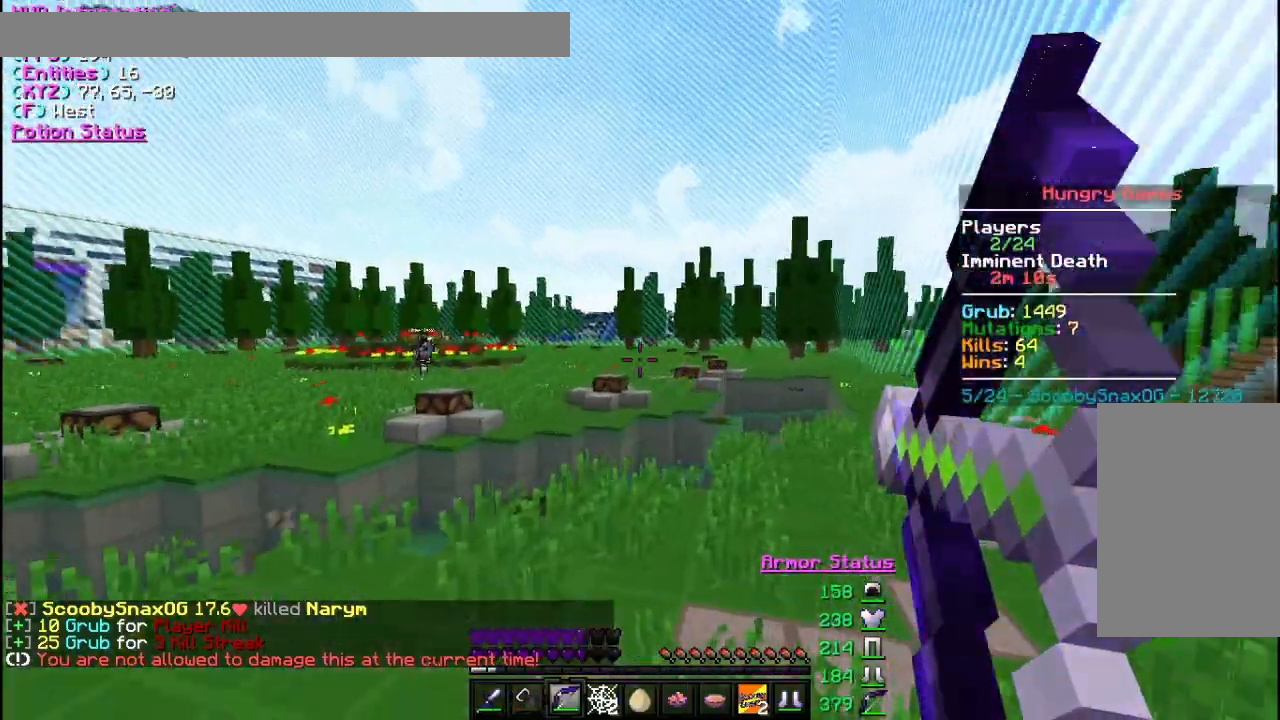
{"keys": ["d", "w"], "mouse": ["right"], "events": []}
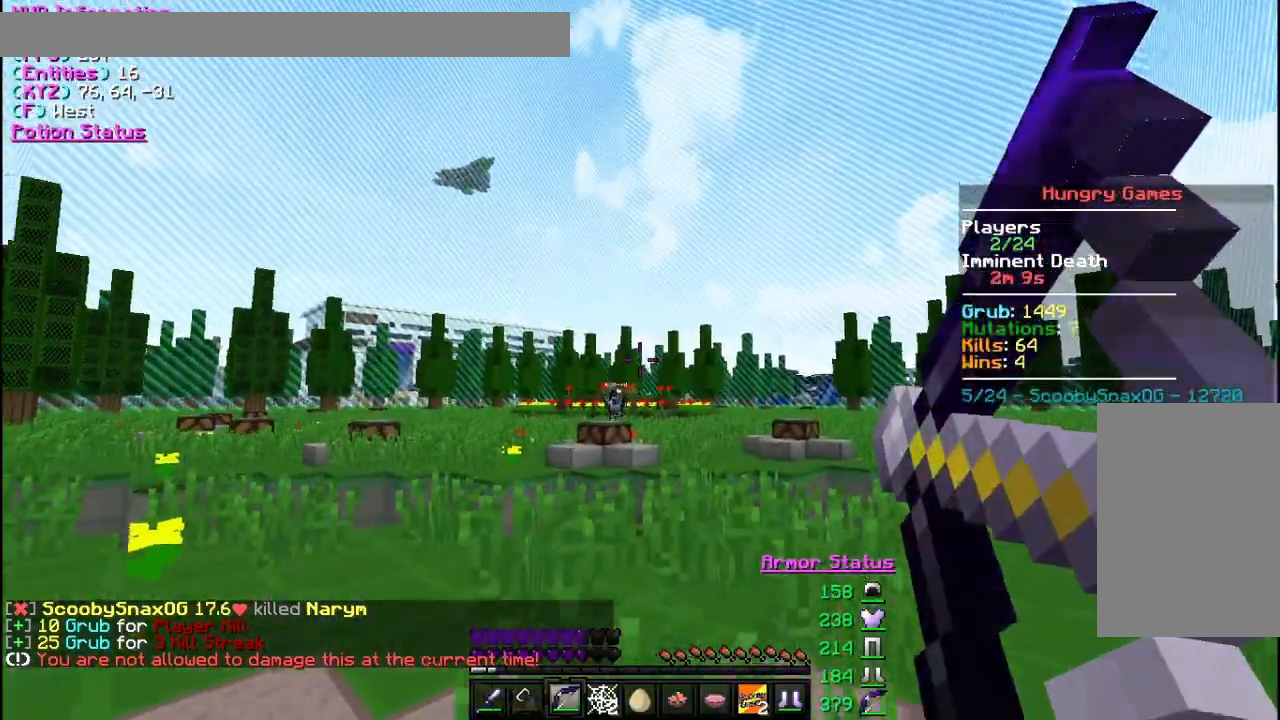
{"keys": ["a", "w"], "mouse": [], "events": [[167, "a", "down"], [200, "d", "up"], [367, "mouse_right", "up"]]}
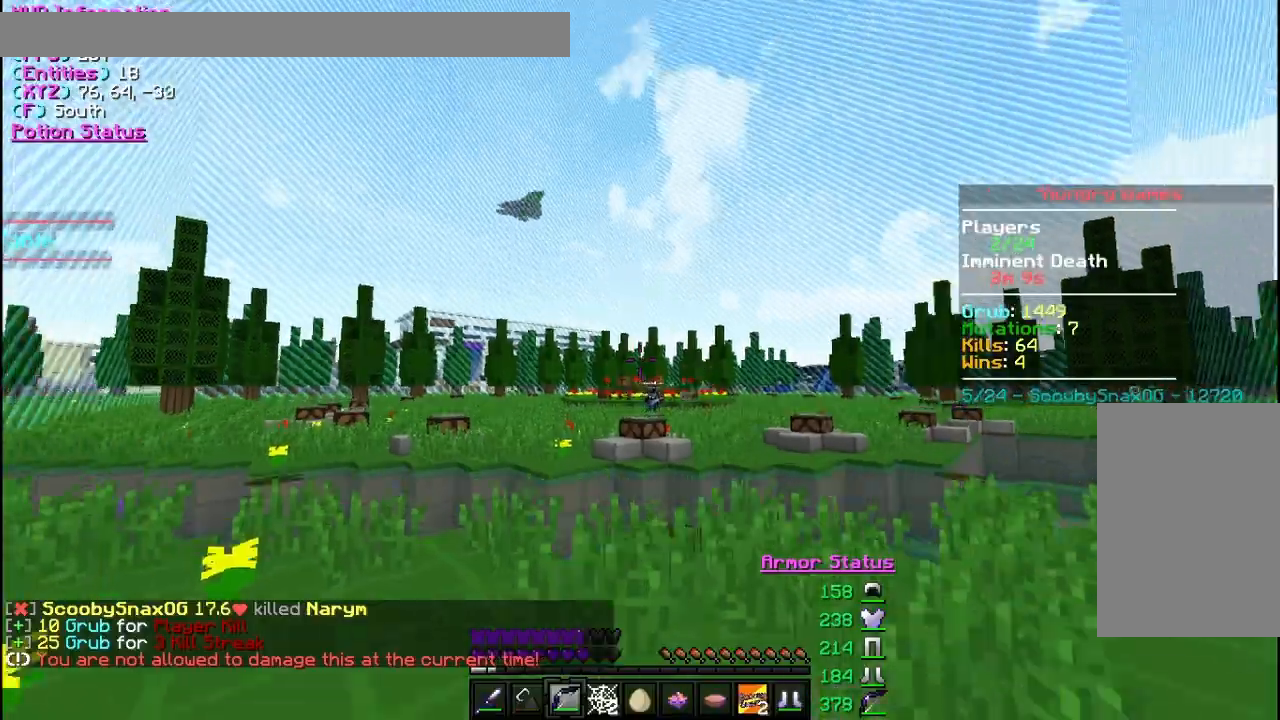
{"keys": ["a", "w"], "mouse": ["right"], "events": [[233, "mouse_right", "down"]]}
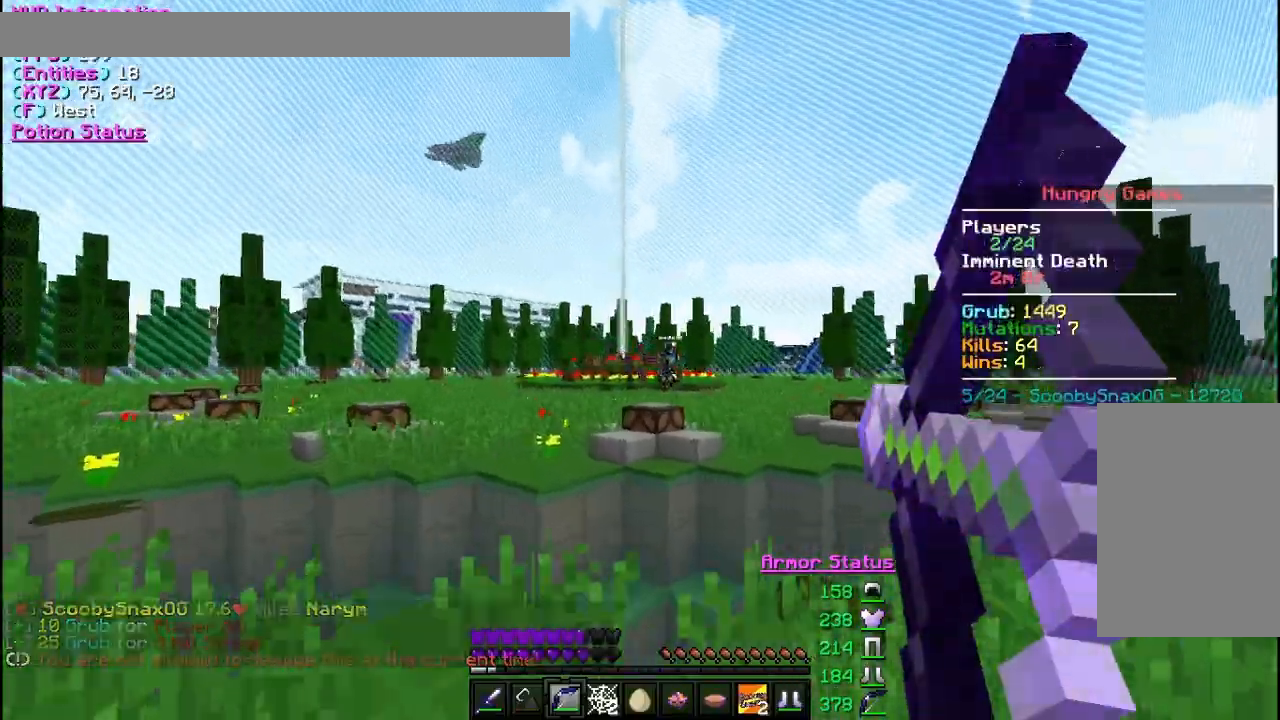
{"keys": ["a"], "mouse": ["right"], "events": [[67, "w", "up"]]}
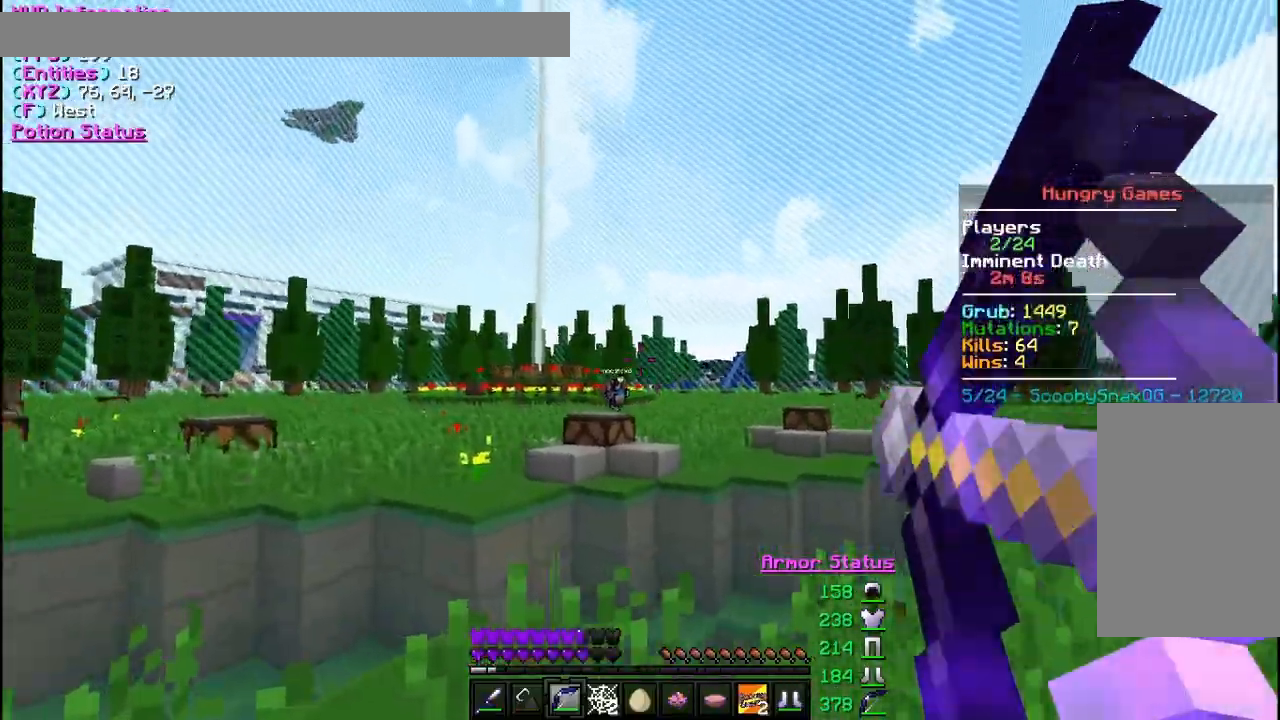
{"keys": ["a"], "mouse": ["right"], "events": [[200, "mouse_right", "up"], [367, "mouse_right", "down"]]}
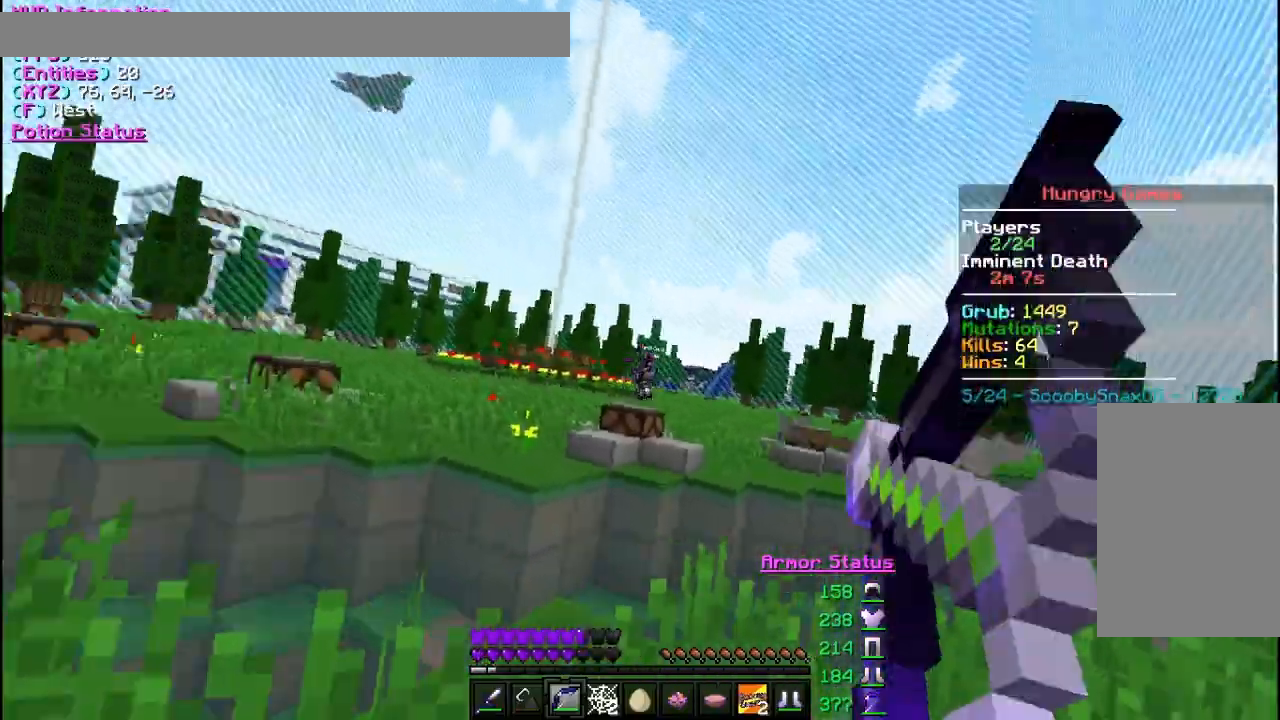
{"keys": ["a"], "mouse": ["right"], "events": []}
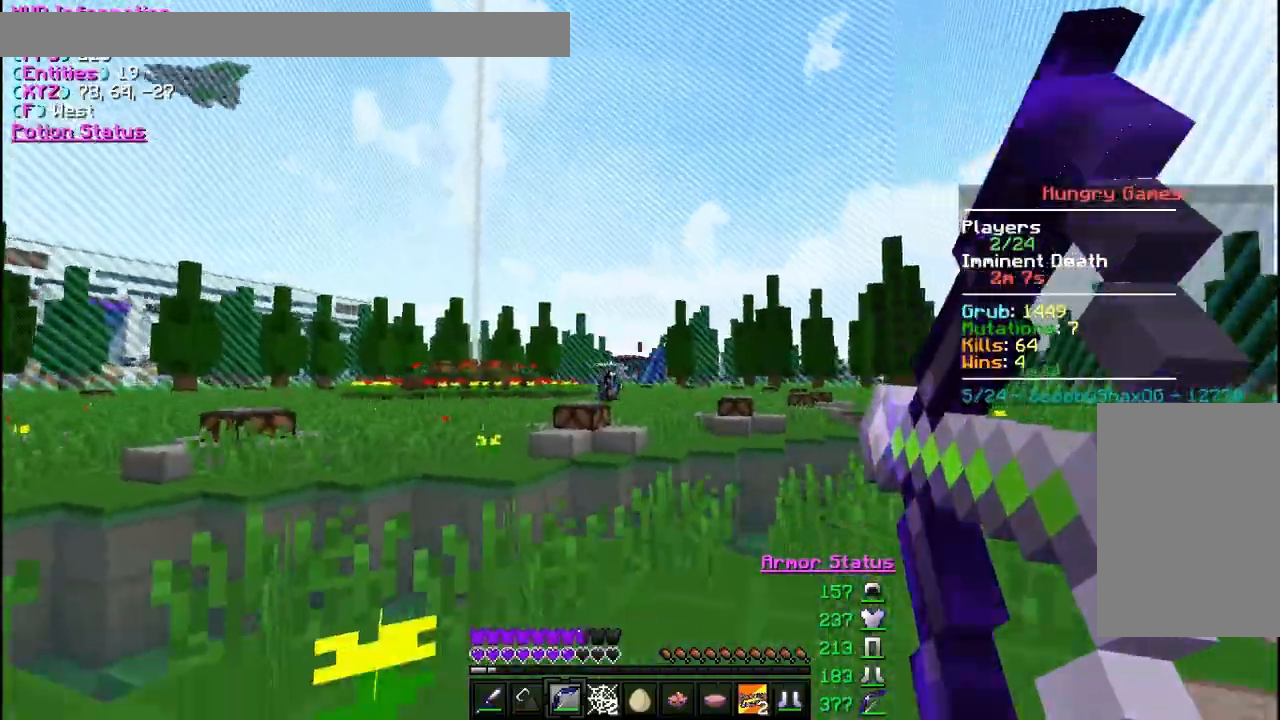
{"keys": ["a"], "mouse": [], "events": [[167, "mouse_right", "up"]]}
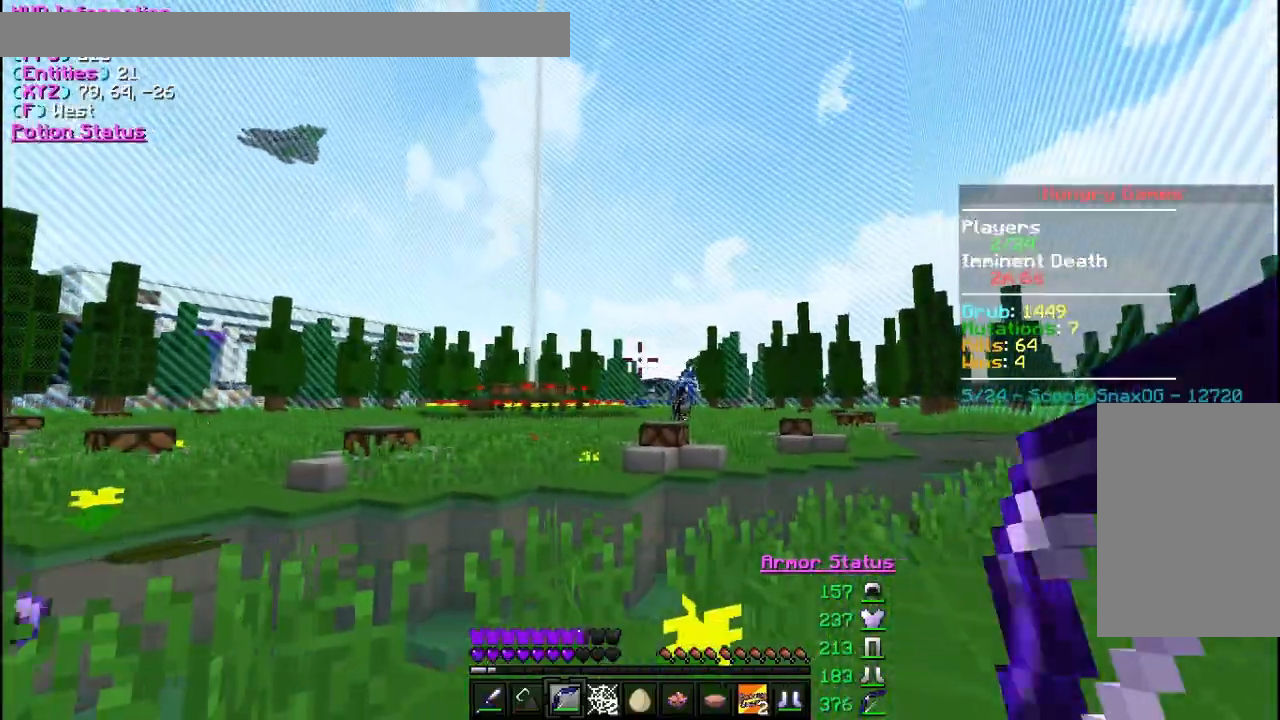
{"keys": ["d", "w"], "mouse": ["right"], "events": [[233, "mouse_right", "down"], [333, "d", "down"], [367, "a", "up"], [433, "w", "down"]]}
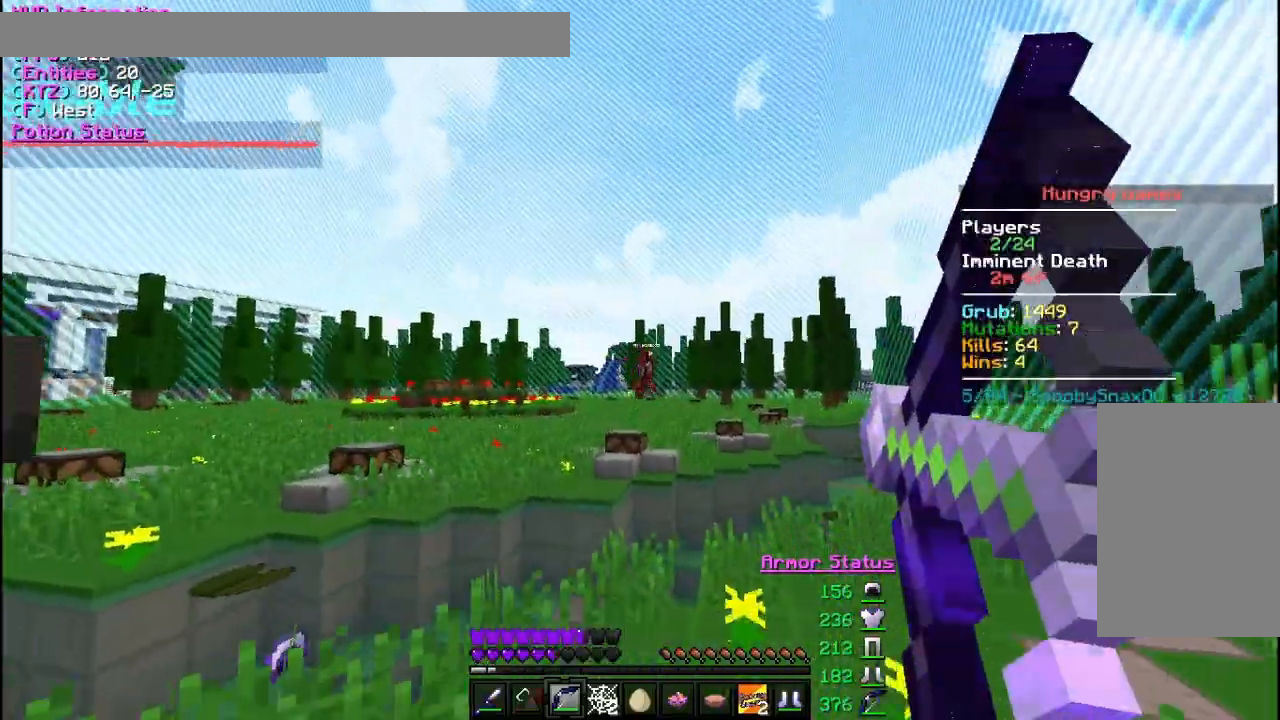
{"keys": ["d", "w"], "mouse": ["right"], "events": []}